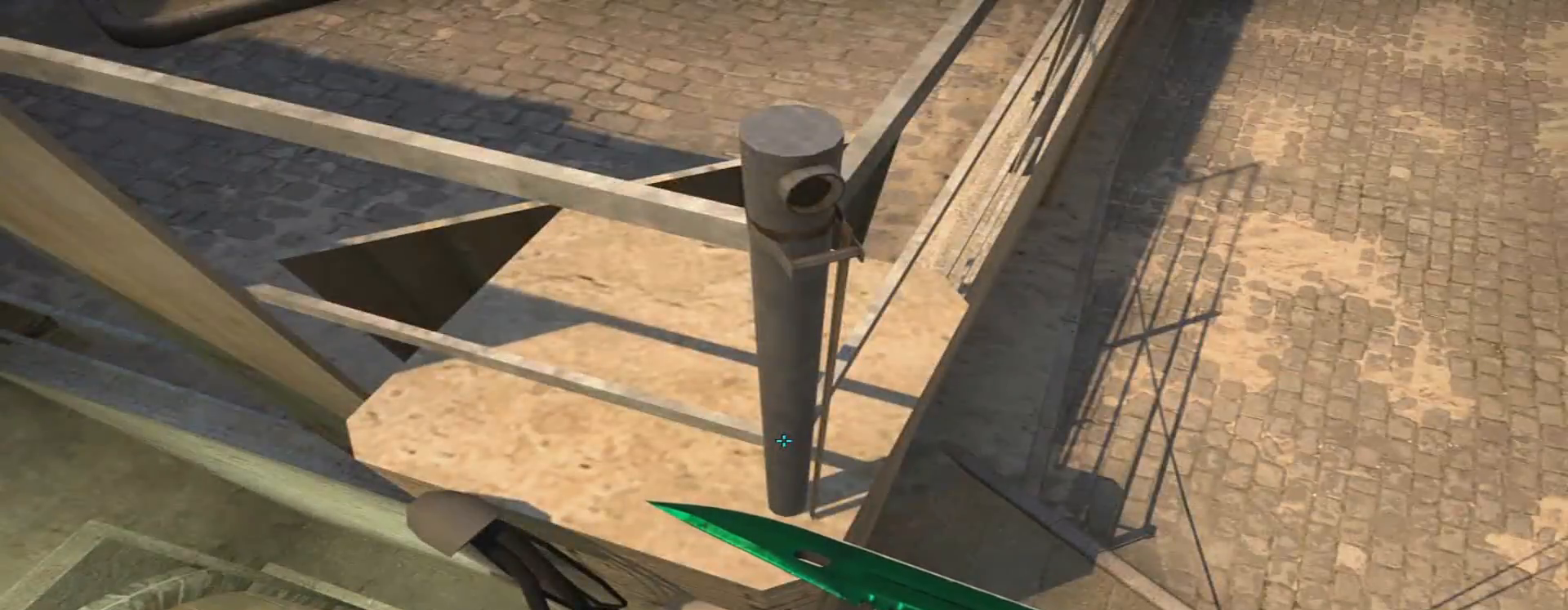
Gameplay with keyboard and mouse; each line is a JSON object with the keys and mouse buttons held at the frame after it. "events" lists presses ("down") and releases ("up") of "1", "2", "3", "4", "5", "a", "alt", "c", "caps_lock", "ctrl", "d", "e", "f", "g", "q", "r", "s", "shift", "space", "t", "tab", "v", "w", "x", "z", "mouse_left", "mouse_wheel" and "mouse_right" between this image and that frame as [ms after this image, input, new state], when the widget could be followed in between. "mouse_left", "mouse_wheel", "mouse_right" = the "left", "wheel", "right" buttons of the "mouse" list. No other keys are recorded. "wheel" means that the mouse wheel is clicked or scrolled. Not read: mouse_move.
{"keys": ["ctrl"], "mouse": [], "events": [[217, "ctrl", "down"]]}
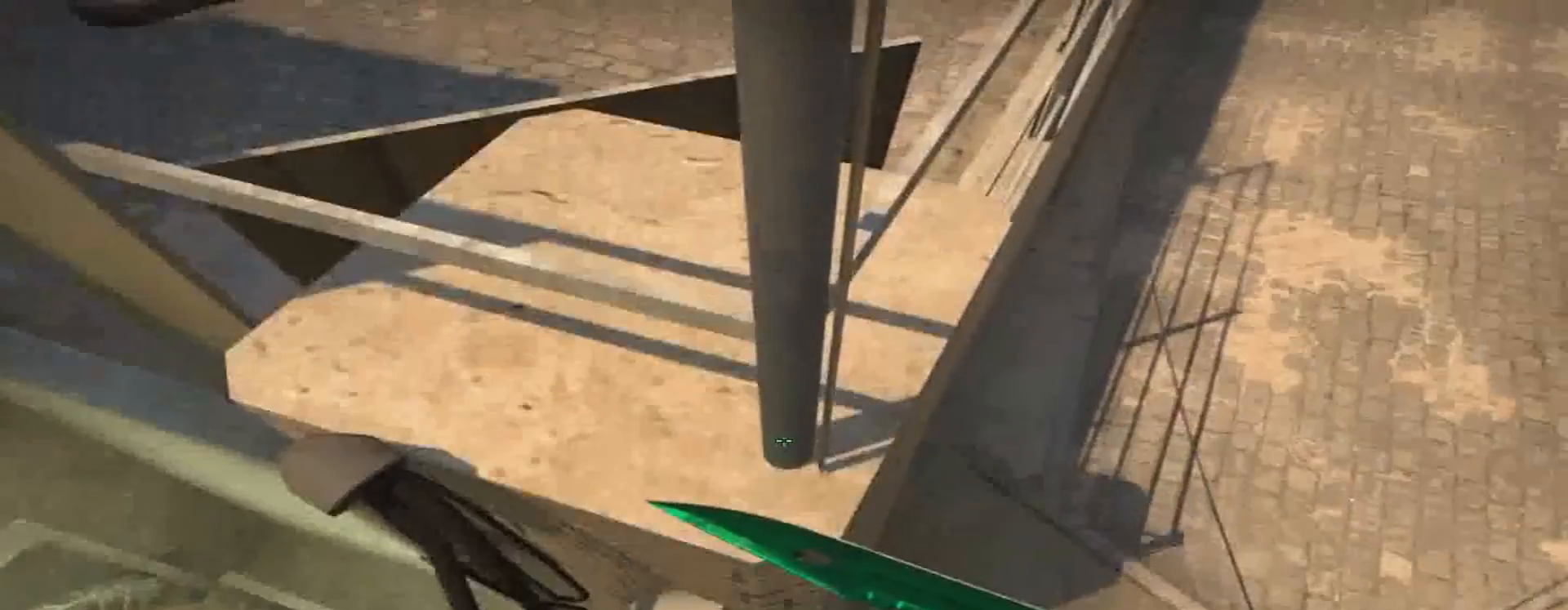
{"keys": ["ctrl", "w"], "mouse": [], "events": [[33, "w", "down"]]}
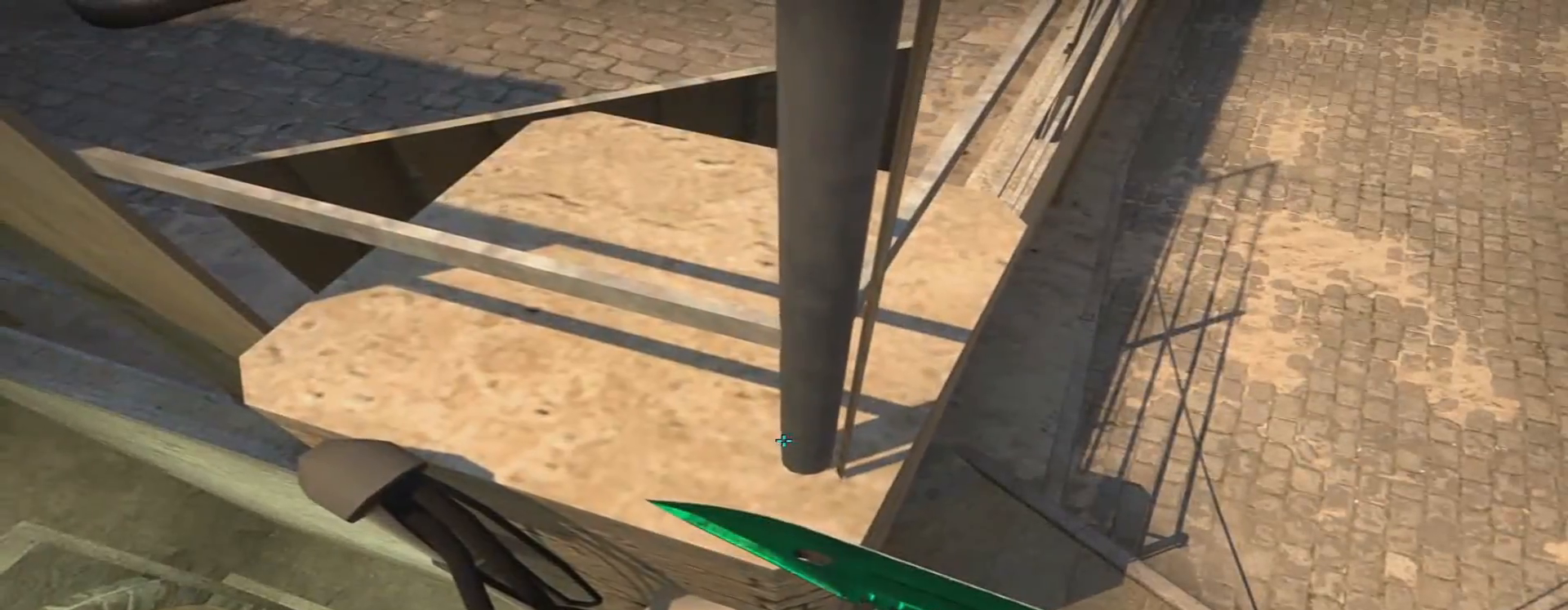
{"keys": ["w"], "mouse": [], "events": [[234, "ctrl", "up"], [234, "w", "up"], [468, "w", "down"]]}
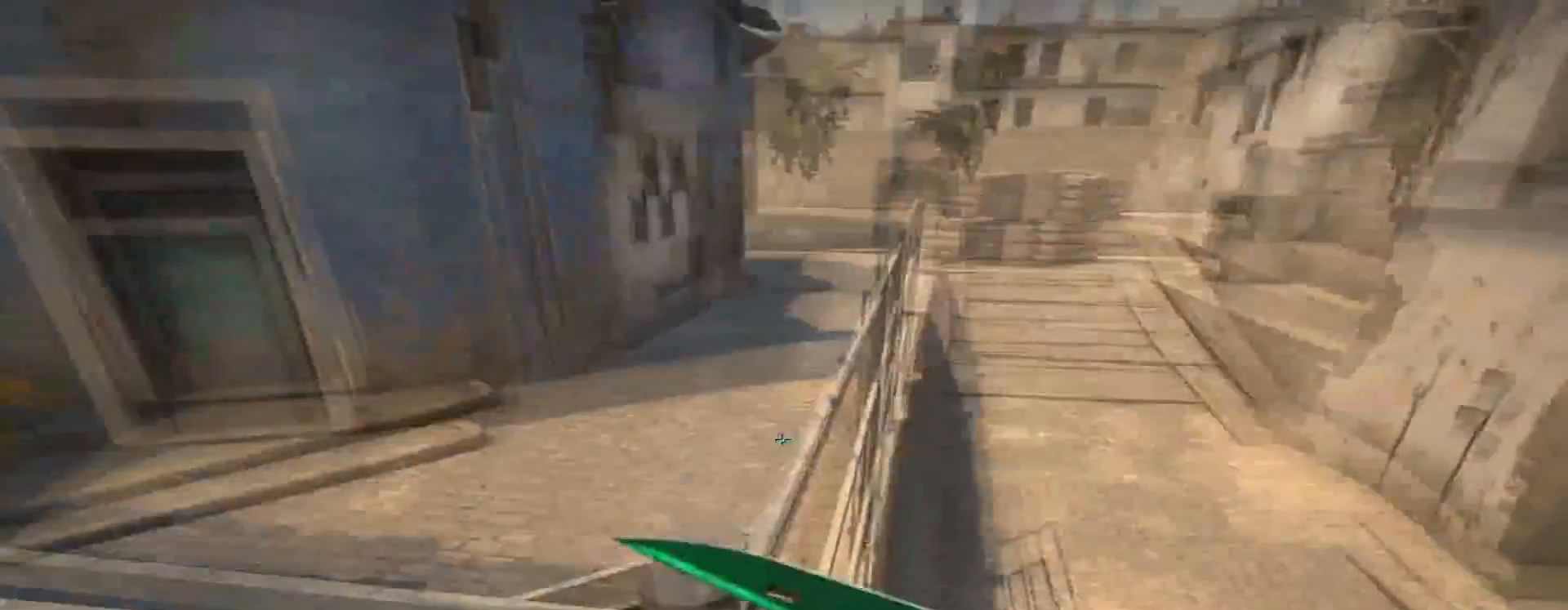
{"keys": ["a", "ctrl", "w"], "mouse": [], "events": [[134, "ctrl", "down"], [317, "a", "down"]]}
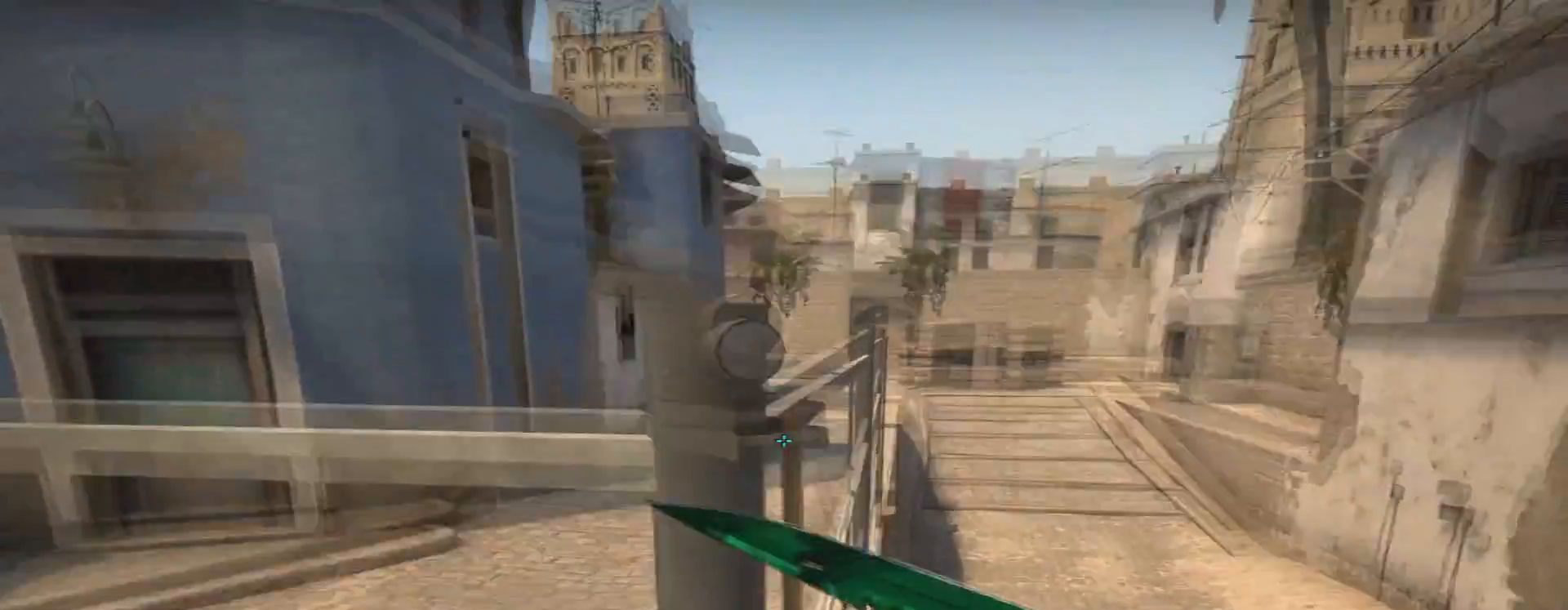
{"keys": ["ctrl", "d"], "mouse": [], "events": [[383, "w", "up"], [467, "a", "up"], [467, "d", "down"]]}
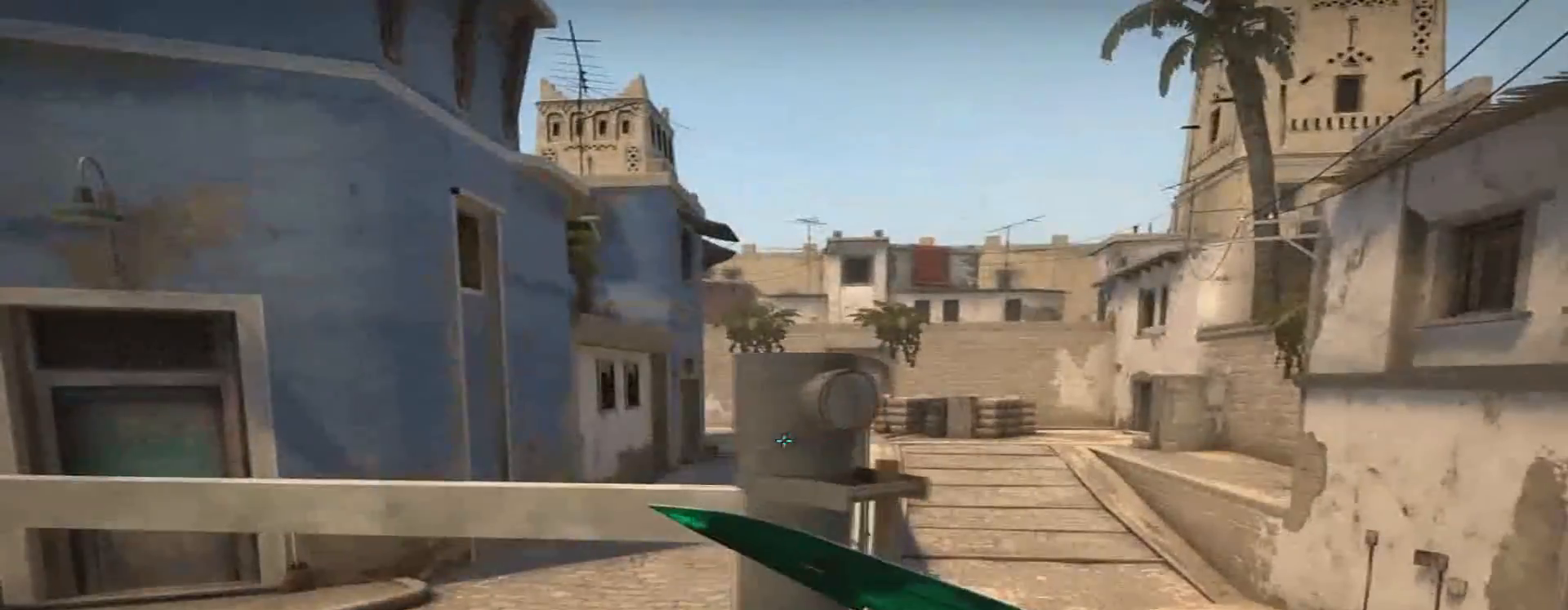
{"keys": ["ctrl", "w"], "mouse": [], "events": [[301, "d", "up"], [301, "w", "down"]]}
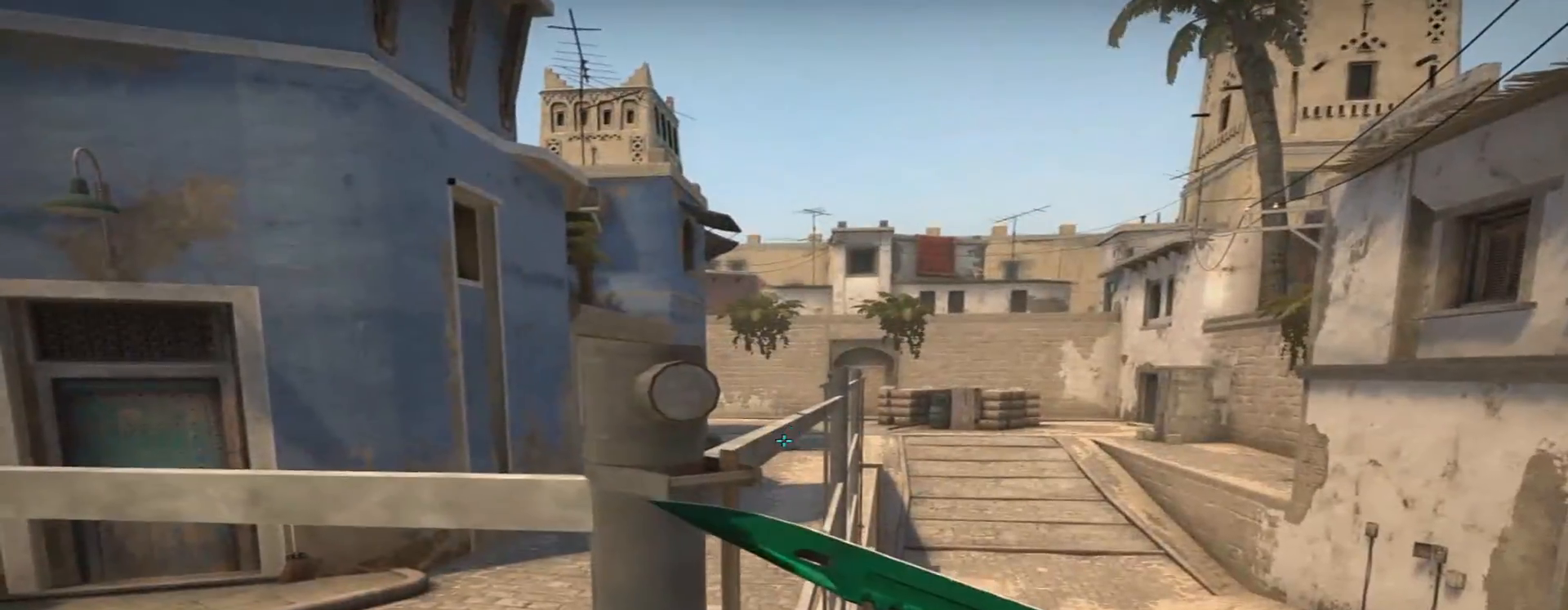
{"keys": ["w"], "mouse": [], "events": [[33, "w", "up"], [250, "ctrl", "up"], [250, "w", "down"], [367, "f", "down"], [467, "f", "up"]]}
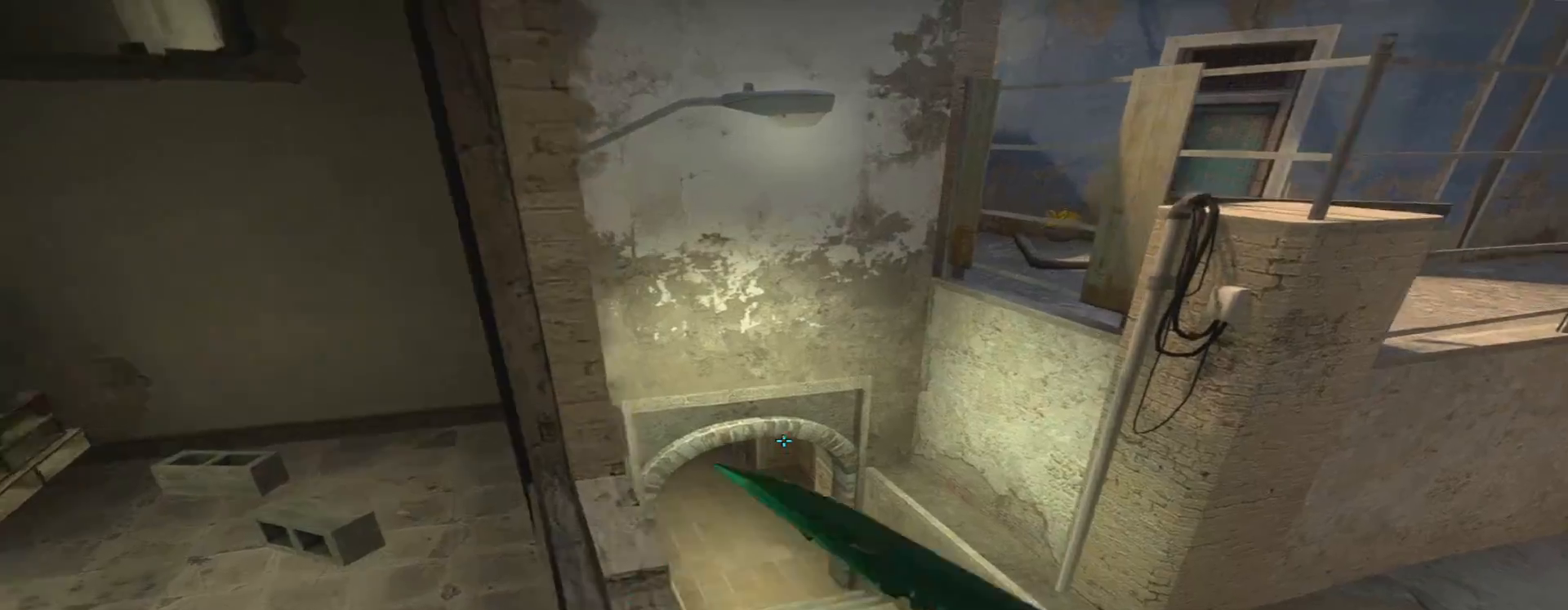
{"keys": ["d", "space"], "mouse": [], "events": [[284, "d", "down"], [284, "space", "down"], [384, "w", "up"]]}
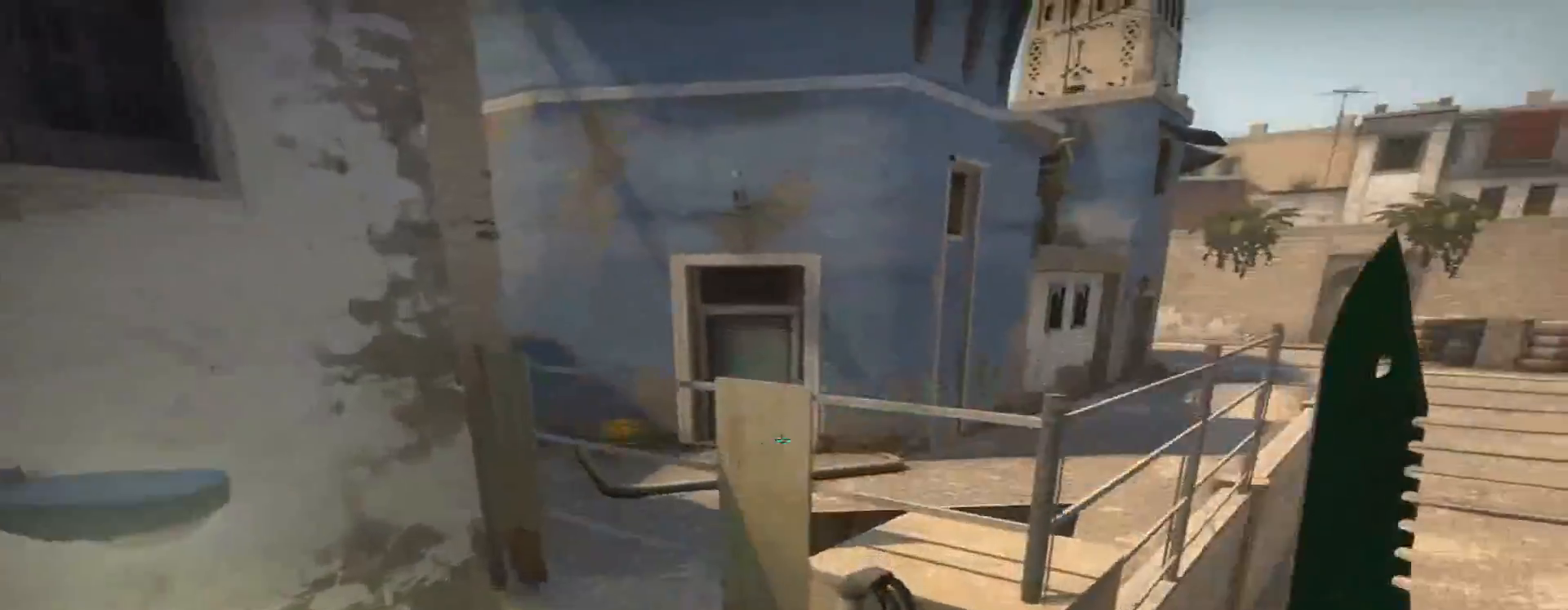
{"keys": [], "mouse": [], "events": [[117, "w", "down"], [350, "d", "up"], [350, "space", "up"], [350, "w", "up"]]}
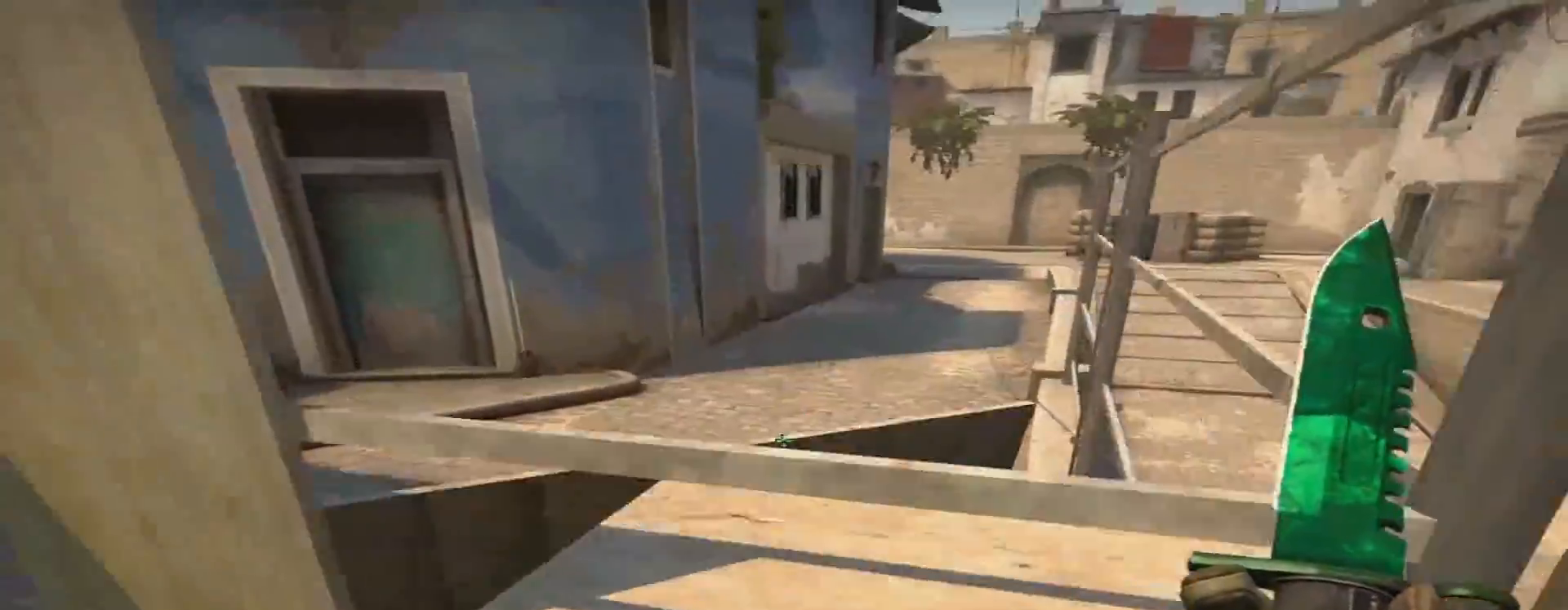
{"keys": [], "mouse": [], "events": []}
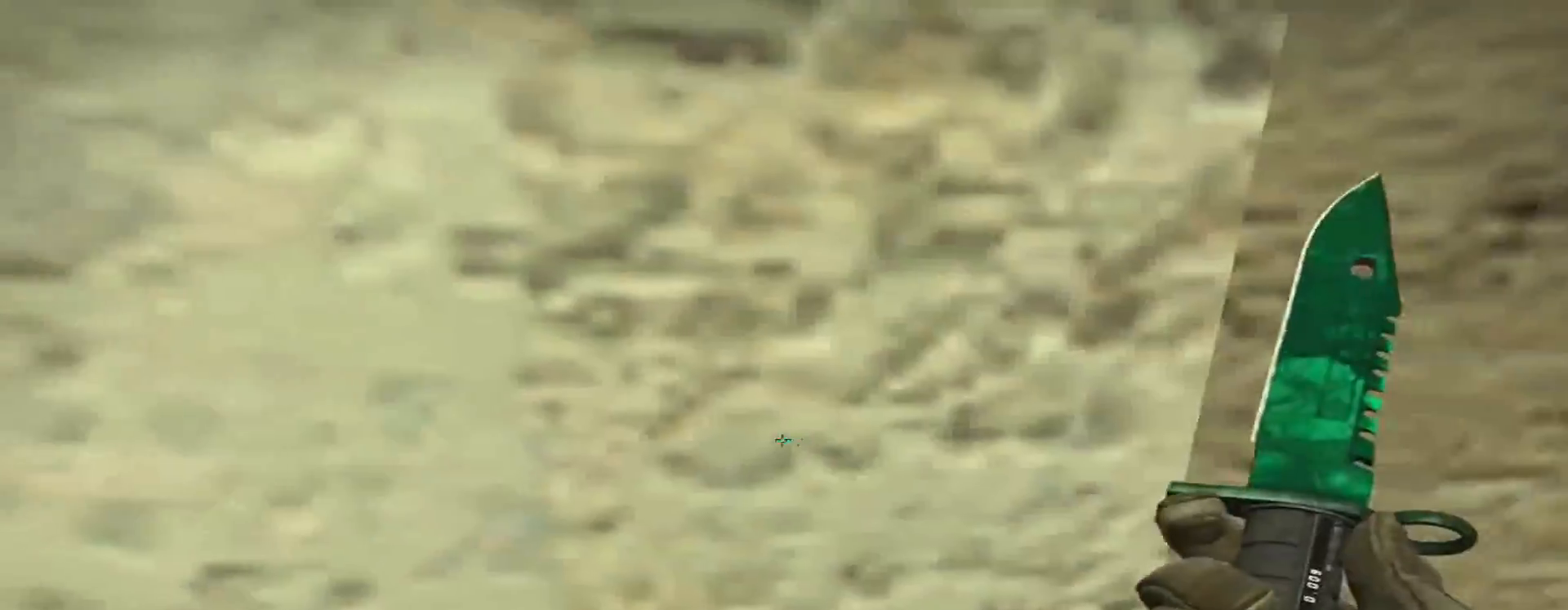
{"keys": [], "mouse": [], "events": []}
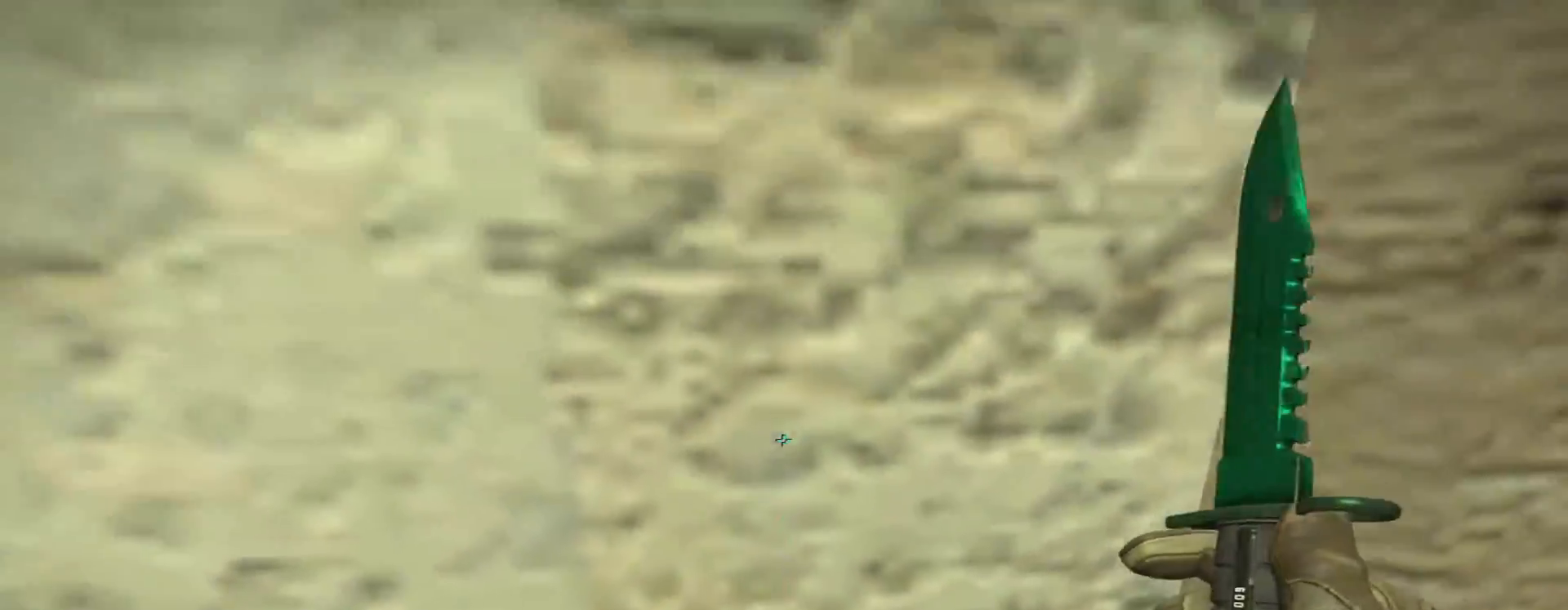
{"keys": [], "mouse": [], "events": []}
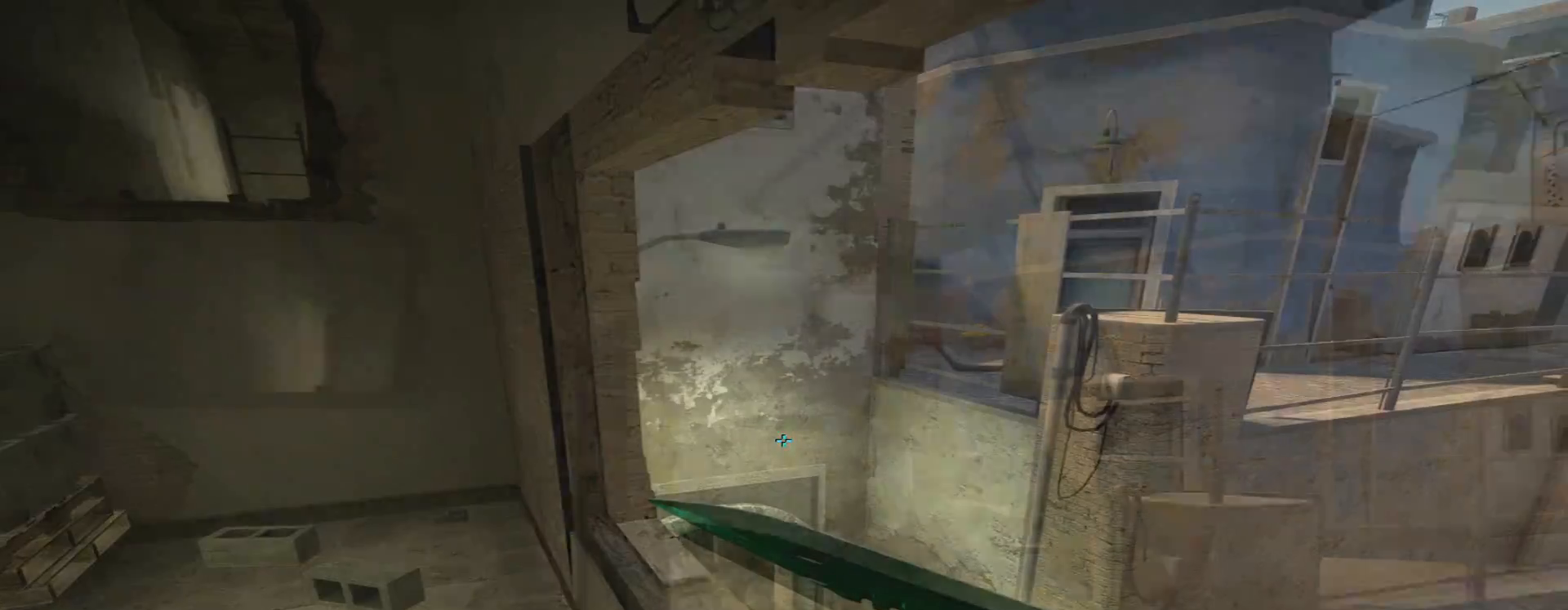
{"keys": [], "mouse": [], "events": []}
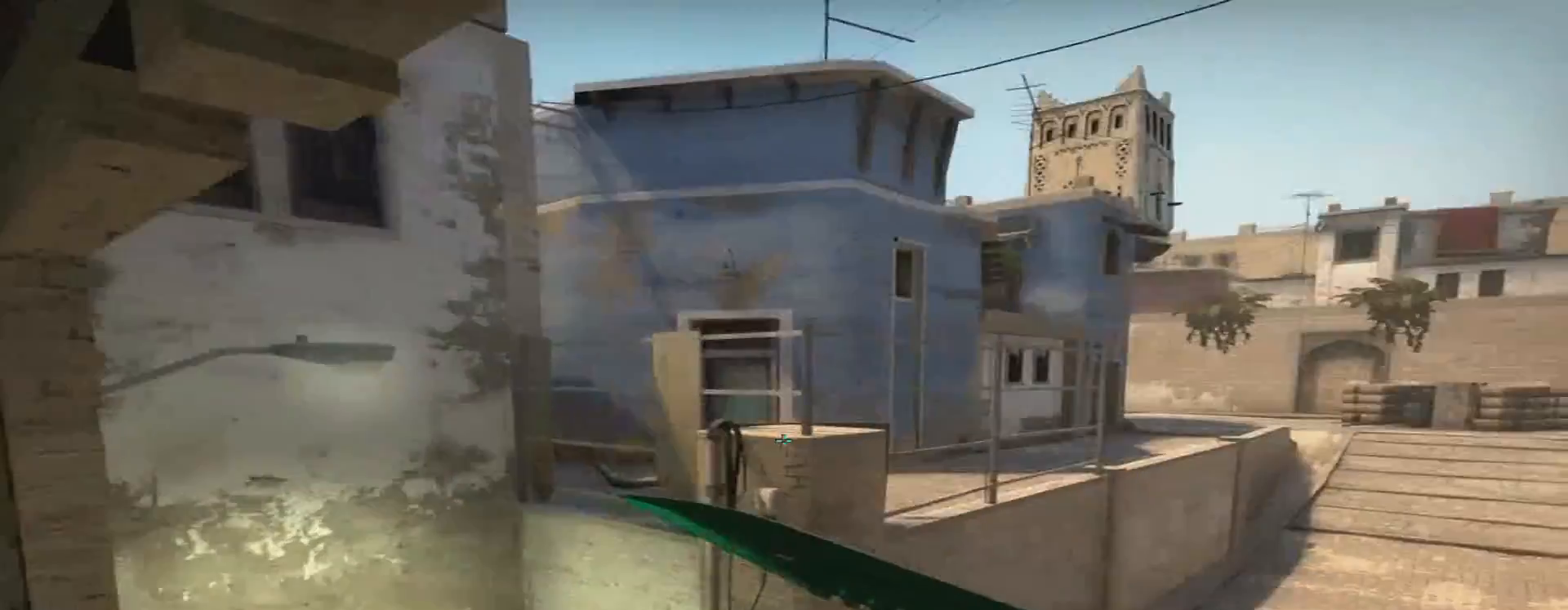
{"keys": [], "mouse": [], "events": []}
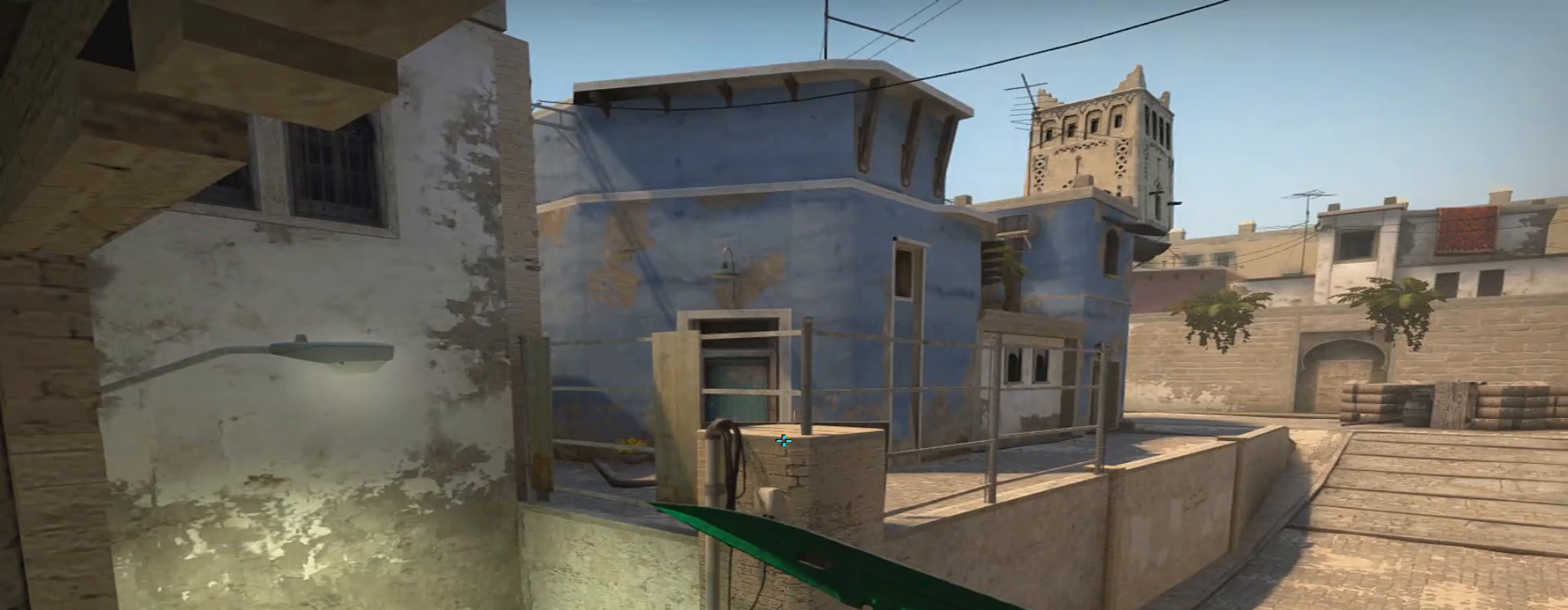
{"keys": [], "mouse": [], "events": []}
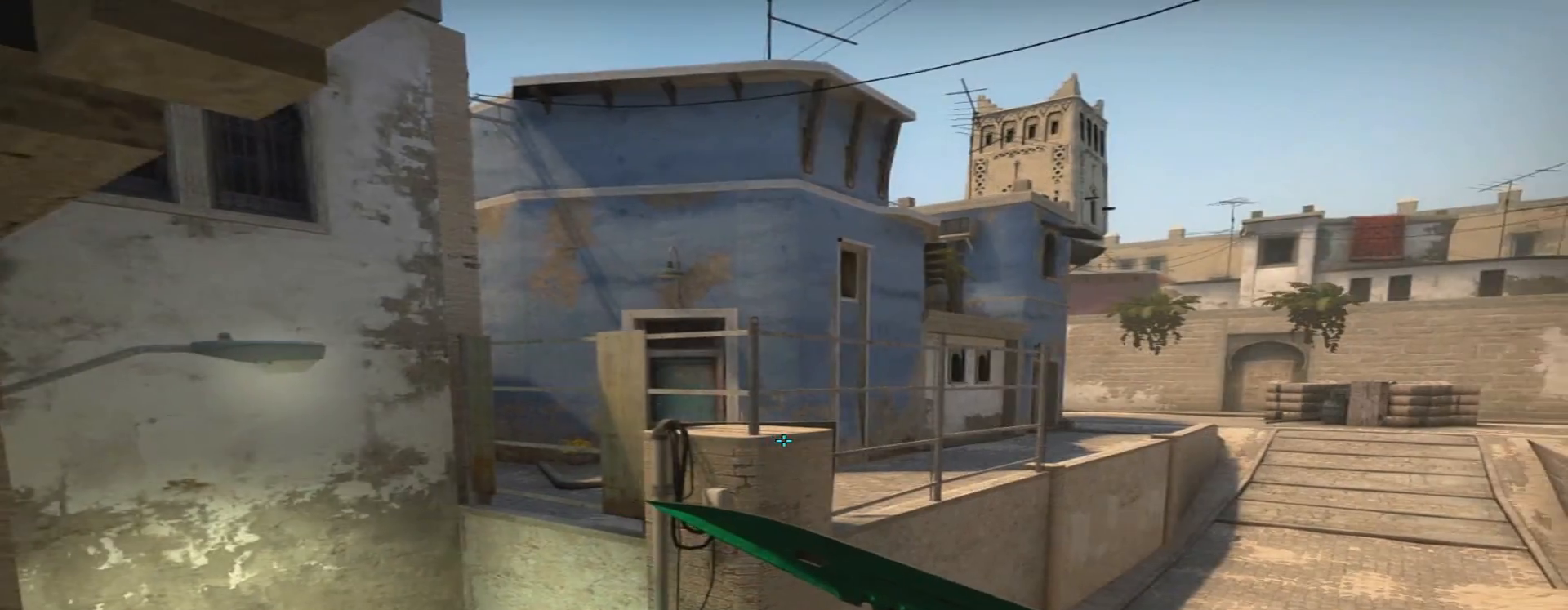
{"keys": [], "mouse": [], "events": []}
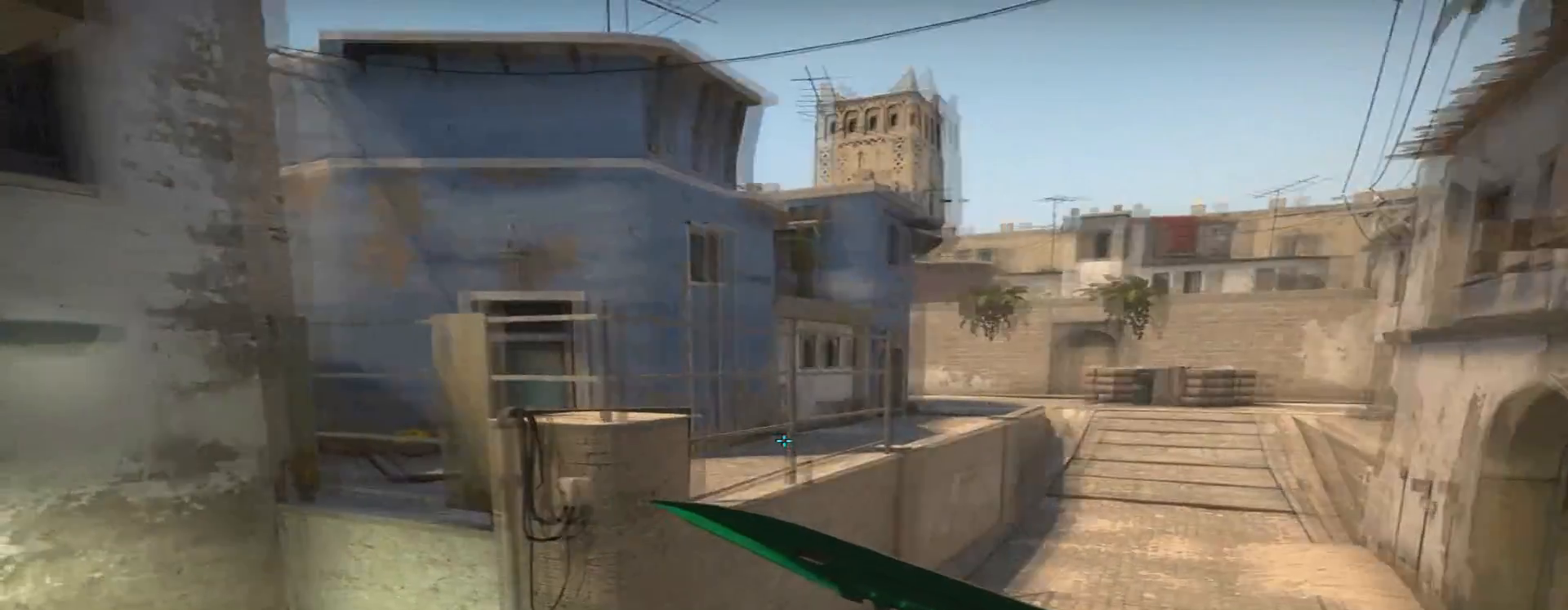
{"keys": ["s"], "mouse": [], "events": [[350, "s", "down"]]}
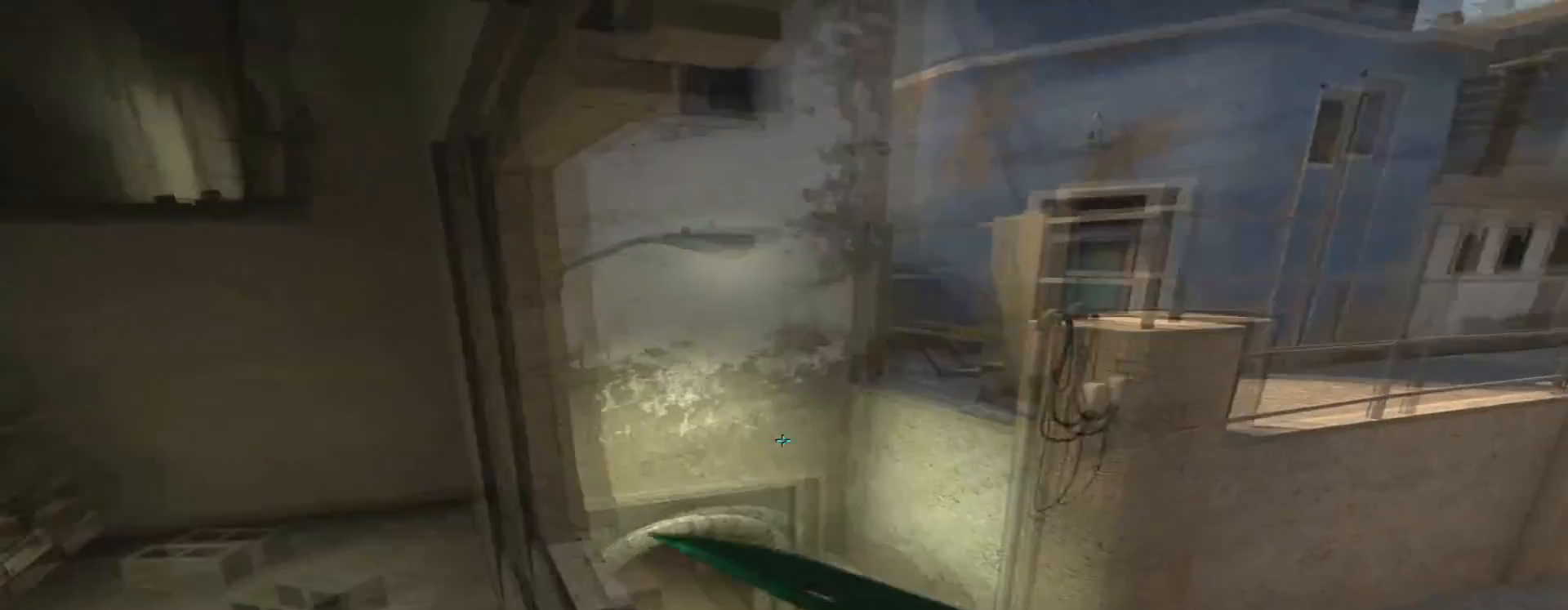
{"keys": ["w"], "mouse": [], "events": [[34, "2", "down"], [100, "2", "up"], [100, "s", "up"], [167, "3", "down"], [267, "3", "up"], [401, "w", "down"]]}
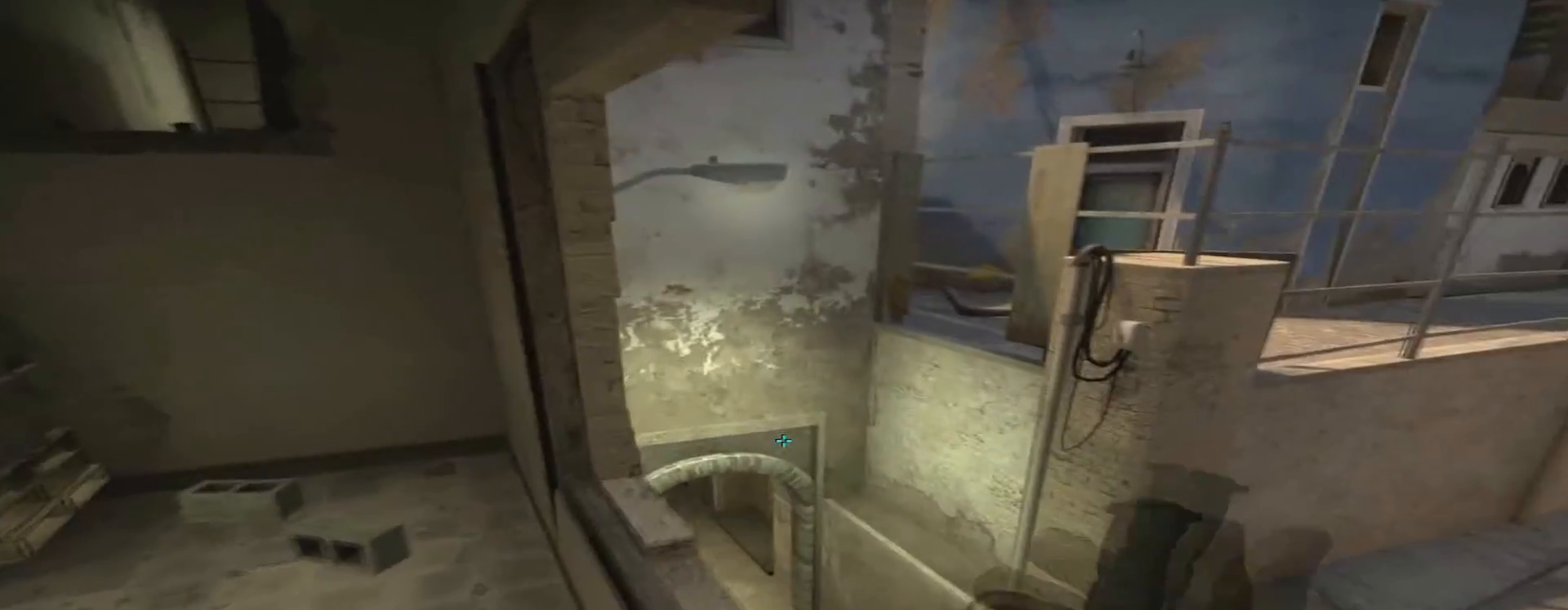
{"keys": ["ctrl", "d"], "mouse": [], "events": [[283, "ctrl", "down"], [283, "d", "down"], [283, "w", "up"]]}
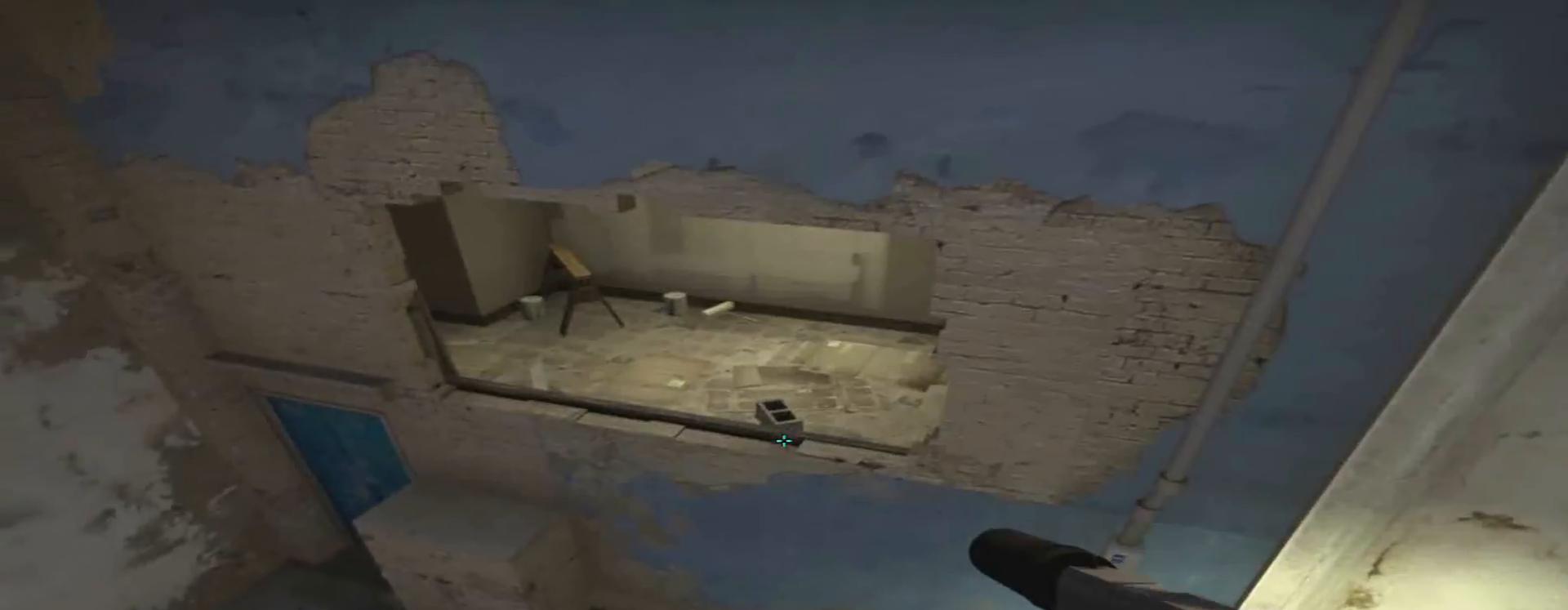
{"keys": ["a", "ctrl"], "mouse": [], "events": [[117, "d", "up"], [351, "a", "down"]]}
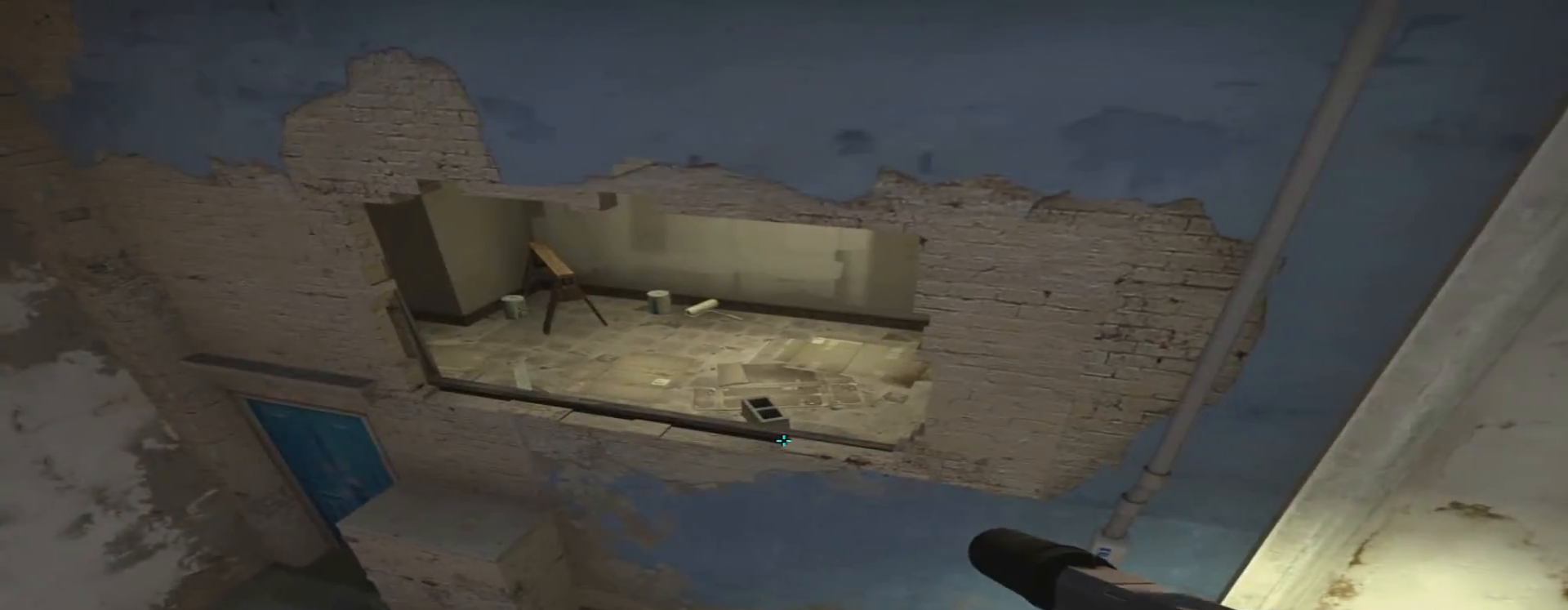
{"keys": ["ctrl"], "mouse": [], "events": [[183, "a", "up"], [283, "d", "down"], [417, "d", "up"]]}
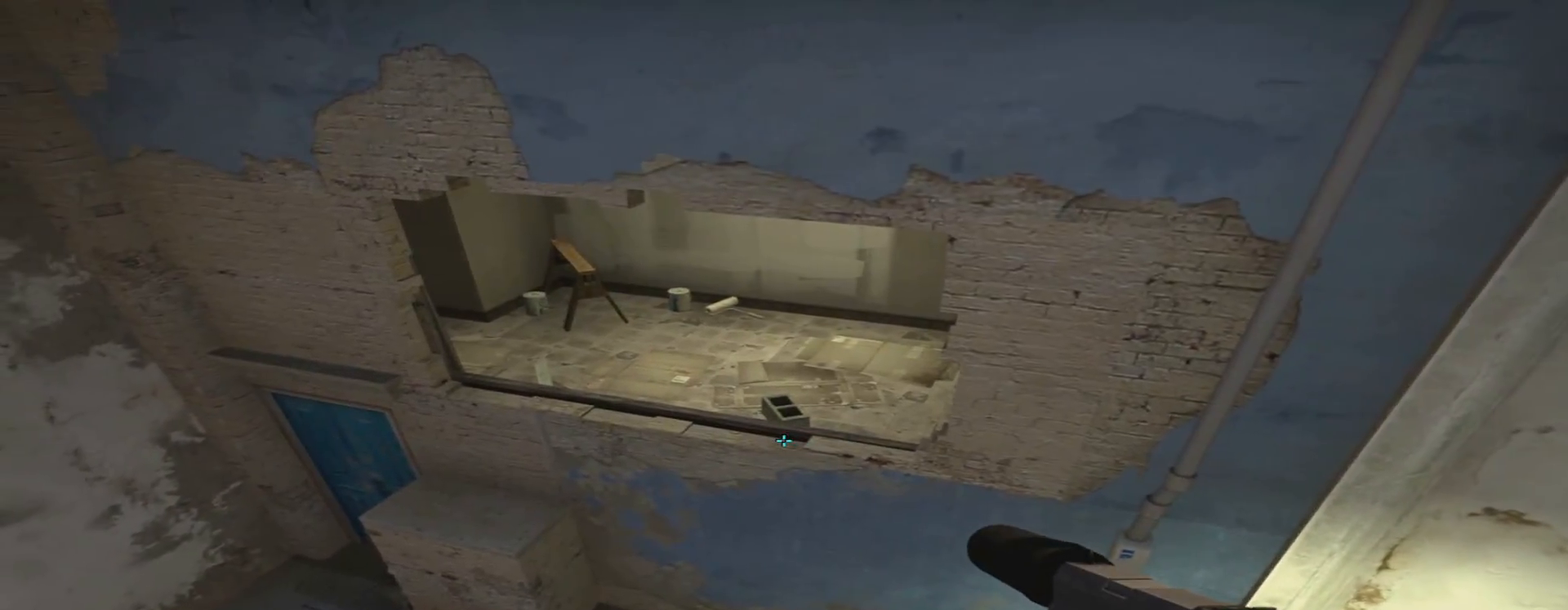
{"keys": ["ctrl"], "mouse": [], "events": [[334, "mouse_left", "down"], [434, "mouse_left", "up"]]}
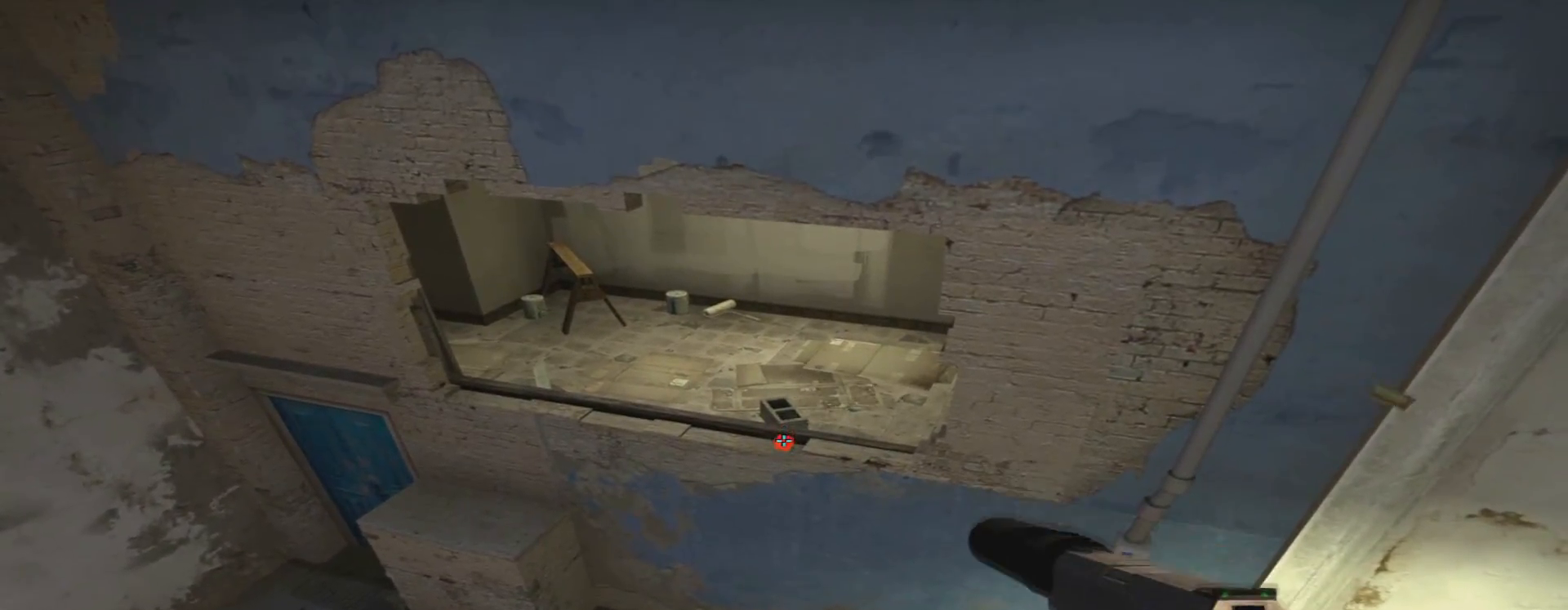
{"keys": ["ctrl"], "mouse": ["left"], "events": [[500, "mouse_left", "down"]]}
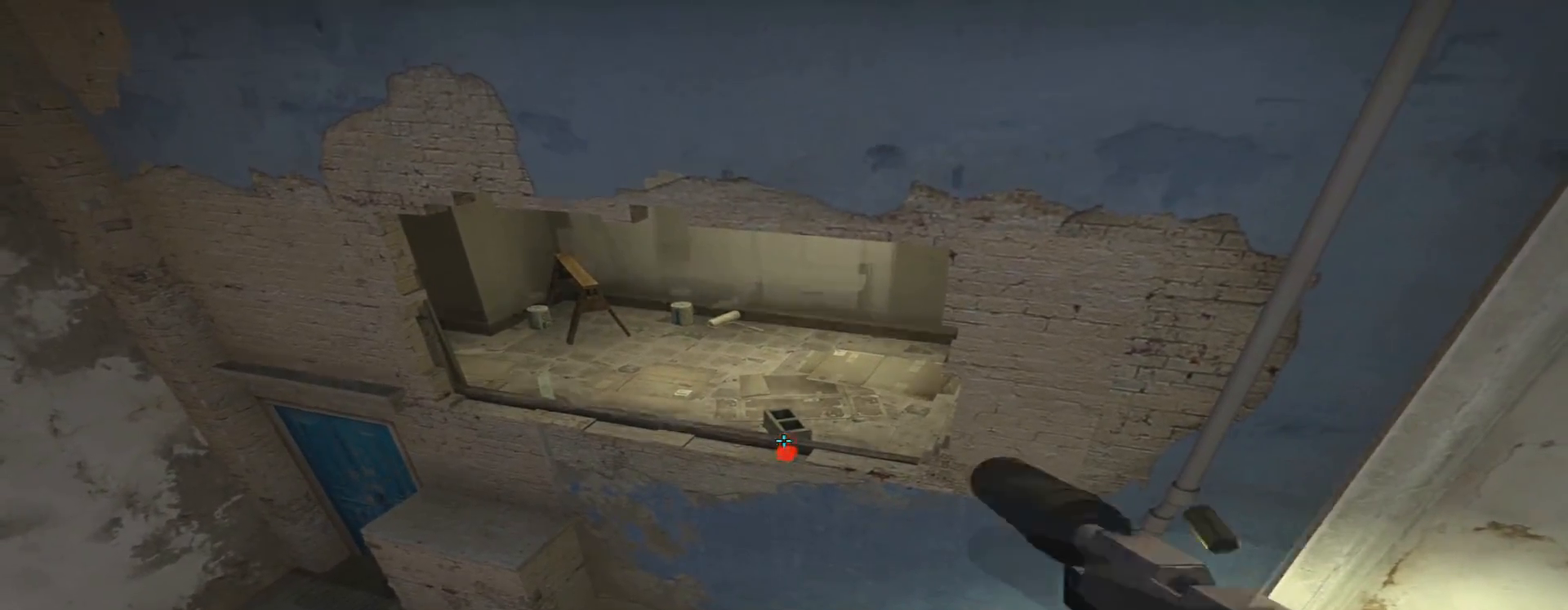
{"keys": ["ctrl"], "mouse": [], "events": [[84, "mouse_left", "up"]]}
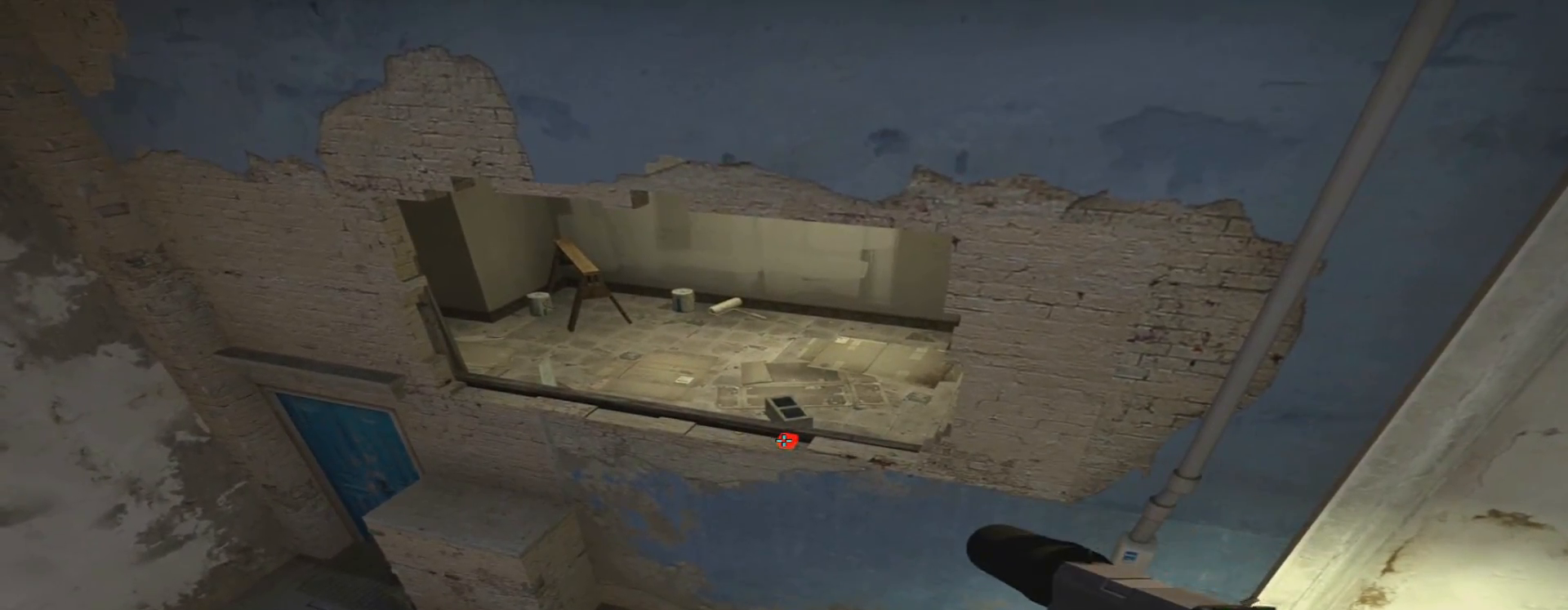
{"keys": ["ctrl"], "mouse": [], "events": []}
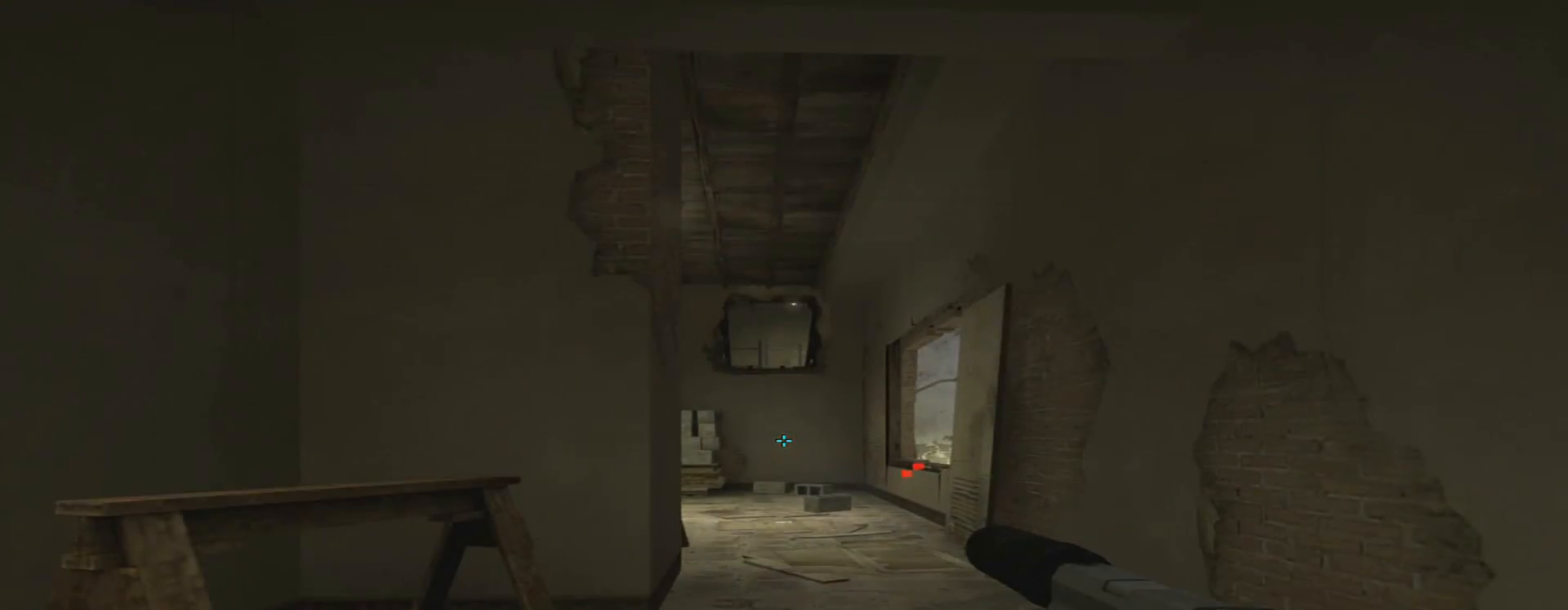
{"keys": ["w"], "mouse": [], "events": [[67, "ctrl", "up"], [301, "2", "down"], [451, "2", "up"], [451, "w", "down"]]}
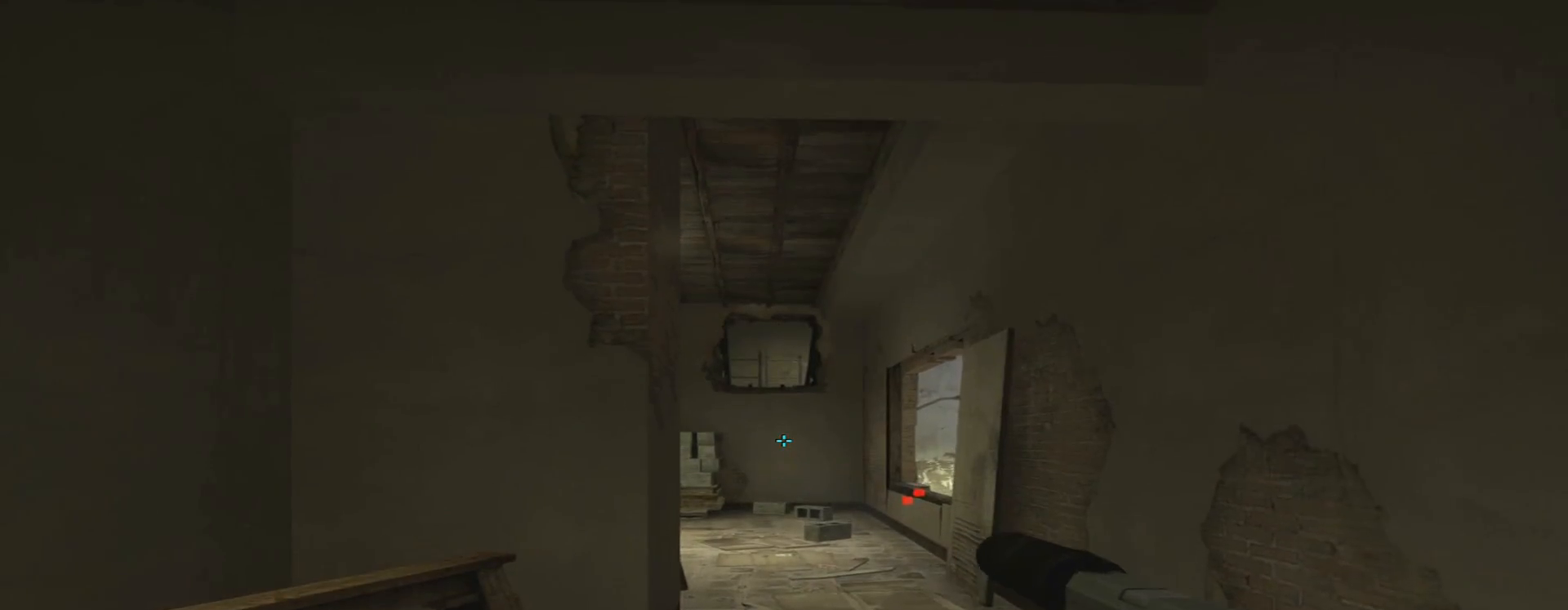
{"keys": ["w"], "mouse": [], "events": [[133, "3", "down"], [233, "3", "up"]]}
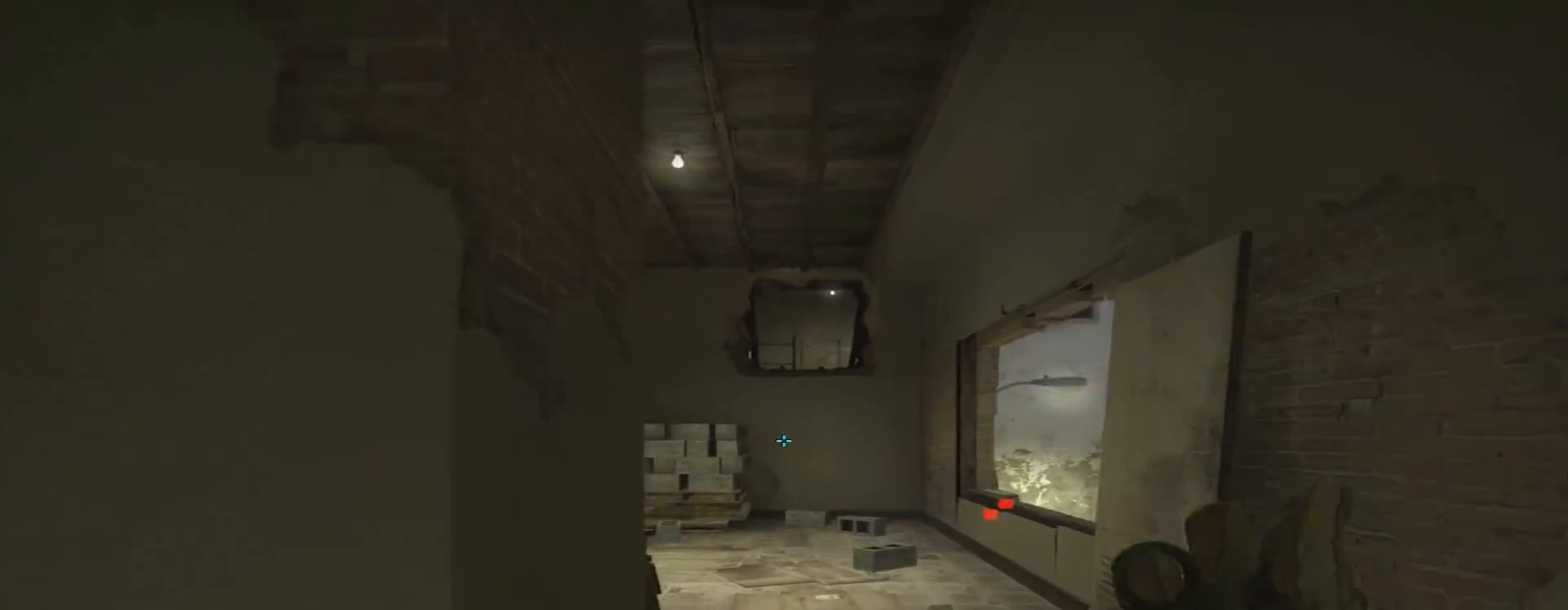
{"keys": ["w"], "mouse": [], "events": []}